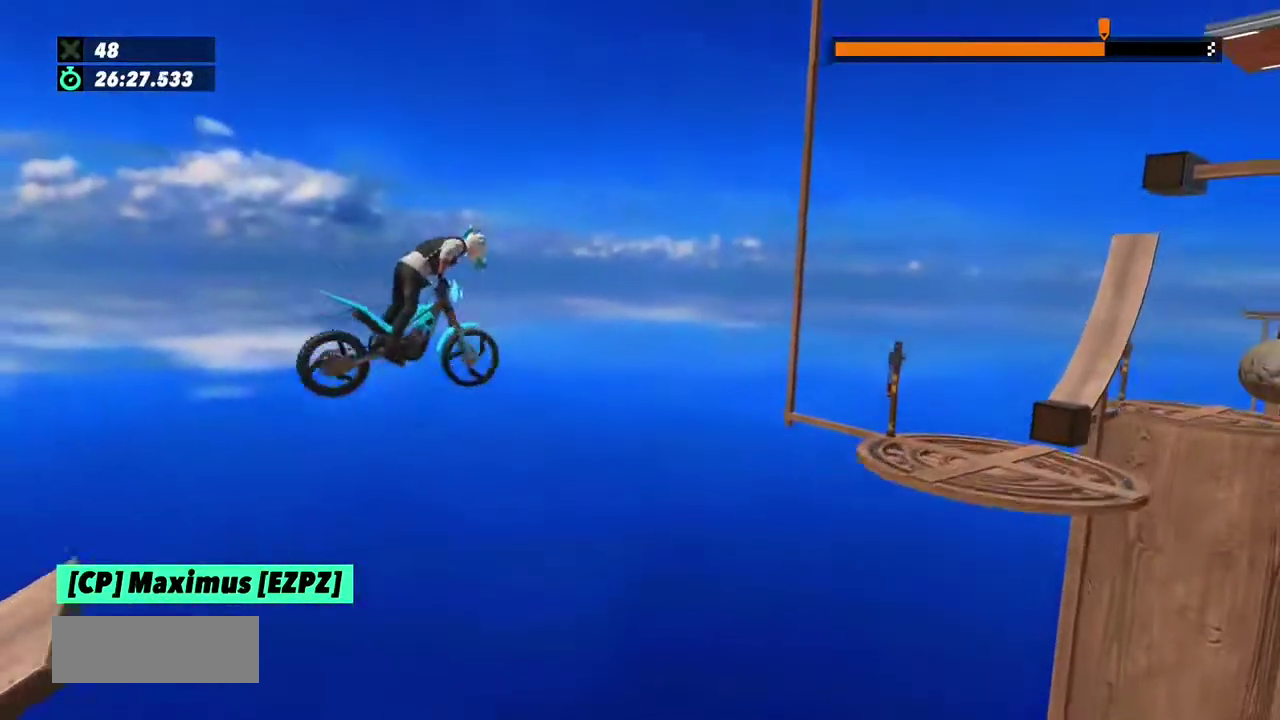
Gameplay with a controller (Xbox layout); each line is a JSON object with the inputs held at the frame after it. "events" lists button and stick changes between this image and that frame as [ms after this image, input, new state], when the widget could be followed in between. This overlay highlights the sticks when they move; stick clicks (L3) are not distinguishable. Not read: L1 L3 R1 R3.
{"buttons": [], "left_stick": "center", "events": [[267, "left_stick", "center"], [334, "left_stick", "left"], [501, "left_stick", "center"]]}
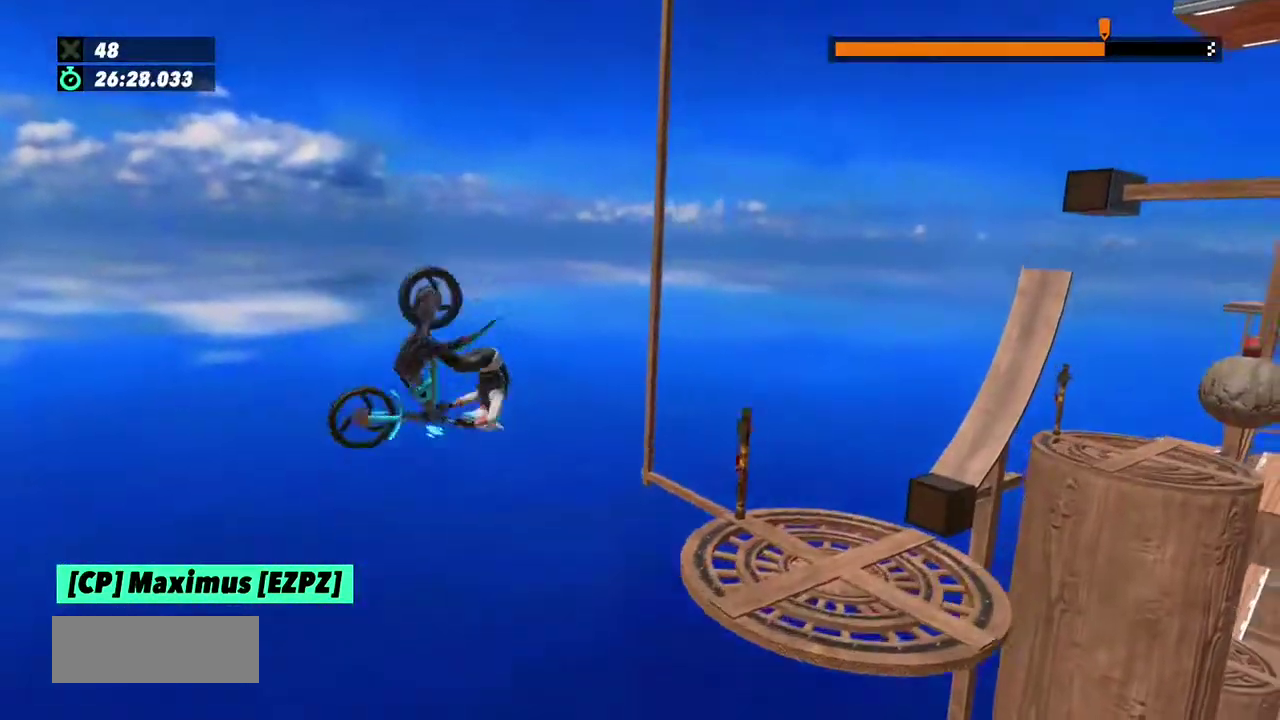
{"buttons": [], "left_stick": "left", "events": [[400, "left_stick", "left"]]}
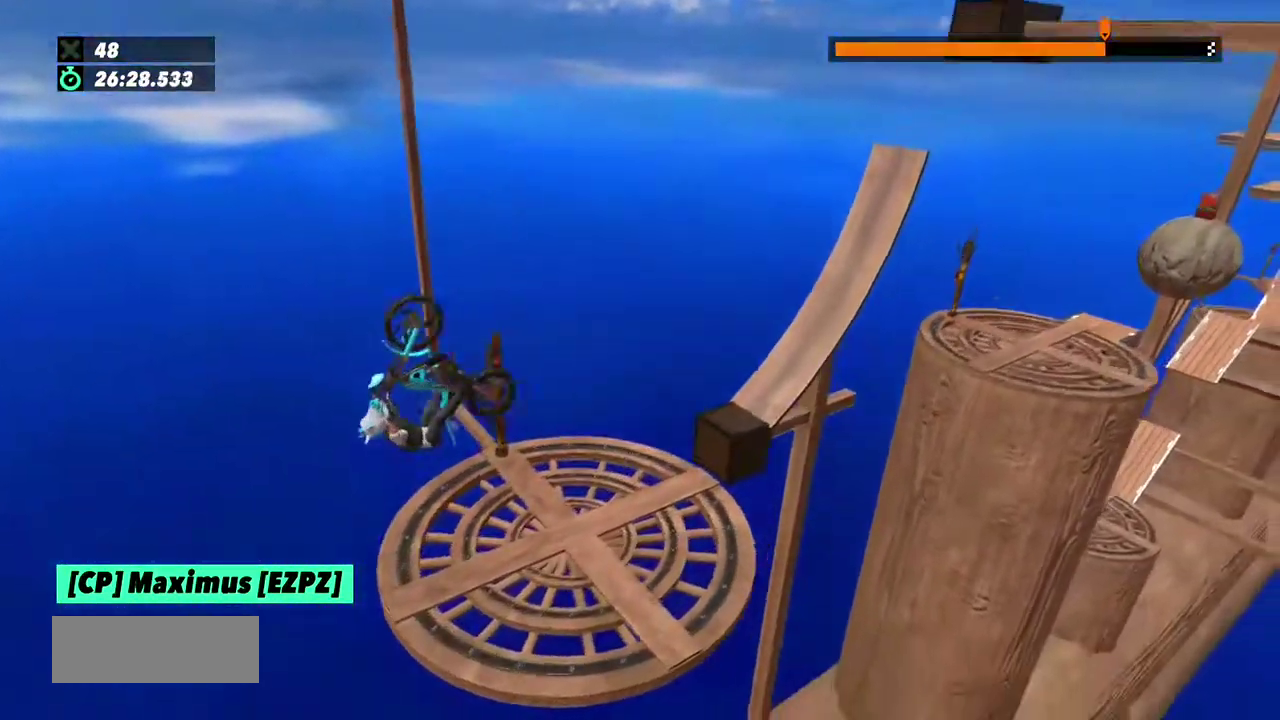
{"buttons": ["R2"], "left_stick": "right", "events": [[234, "left_stick", "right"], [367, "R2", "down"]]}
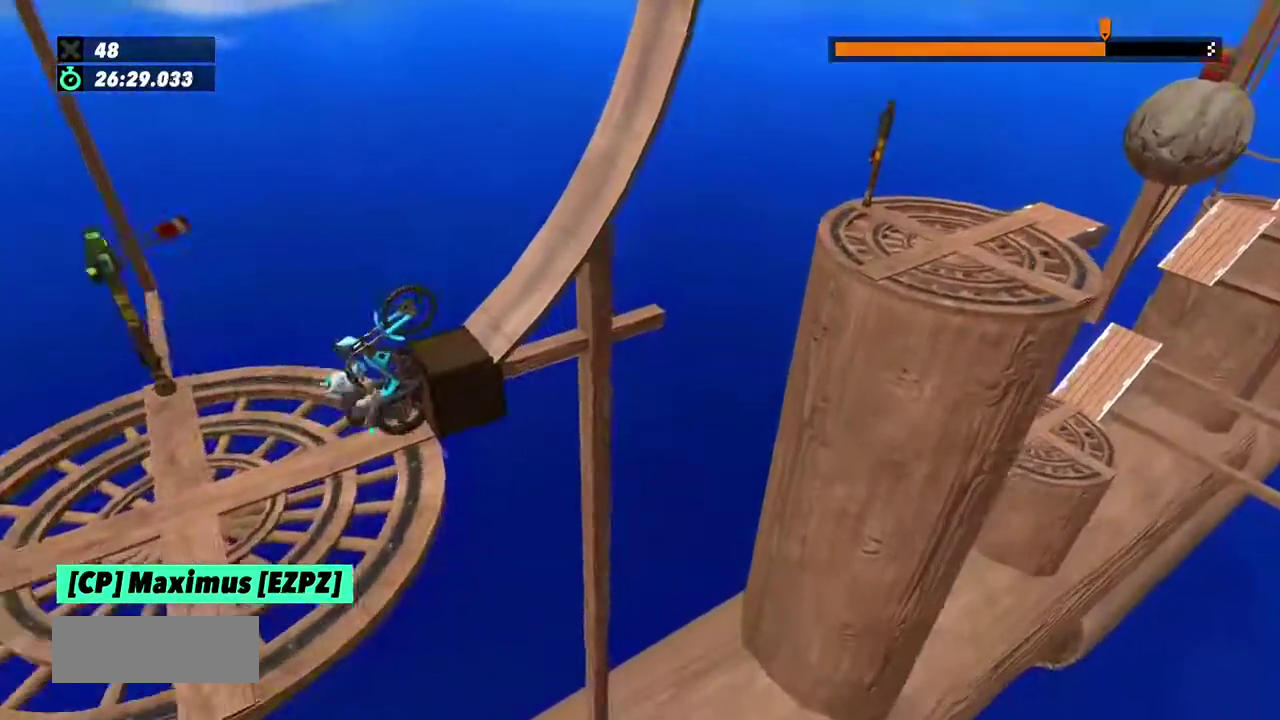
{"buttons": ["L2", "R2"], "left_stick": "right", "events": [[500, "L2", "down"]]}
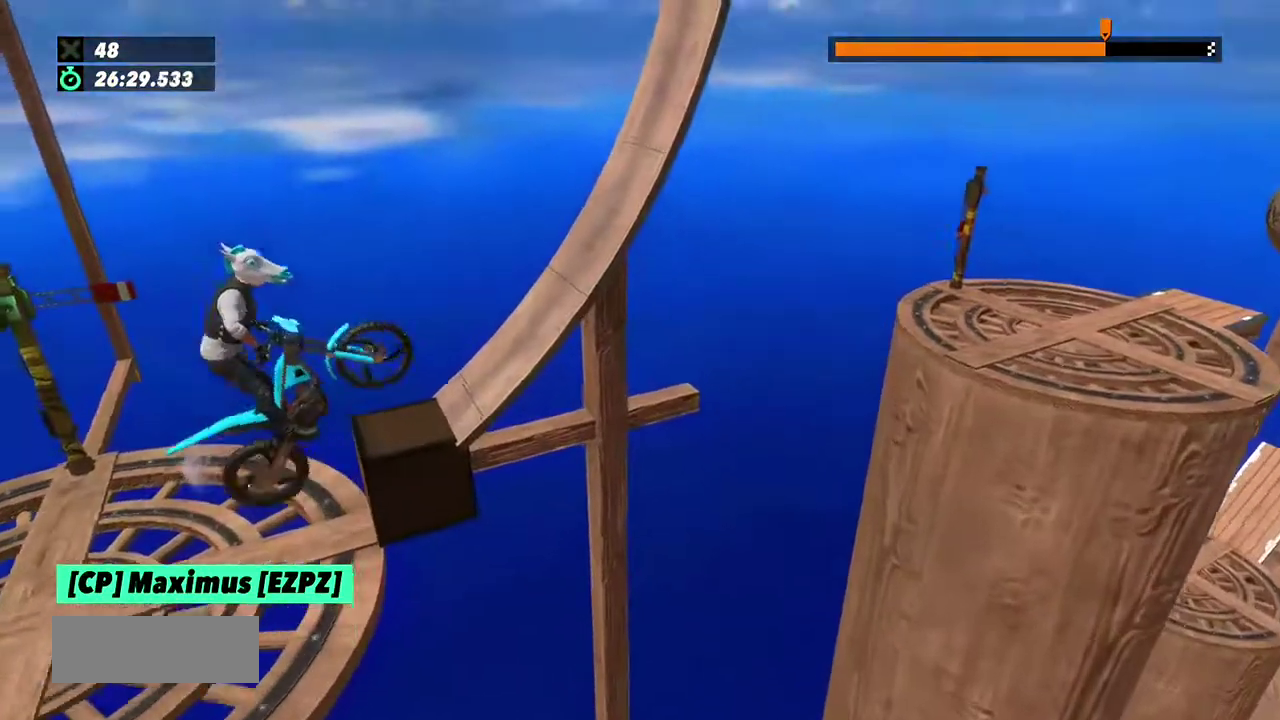
{"buttons": ["L2", "R2"], "left_stick": "right", "events": [[100, "L2", "up"], [167, "L2", "down"], [267, "L2", "up"], [334, "L2", "down"], [401, "L2", "up"], [501, "L2", "down"]]}
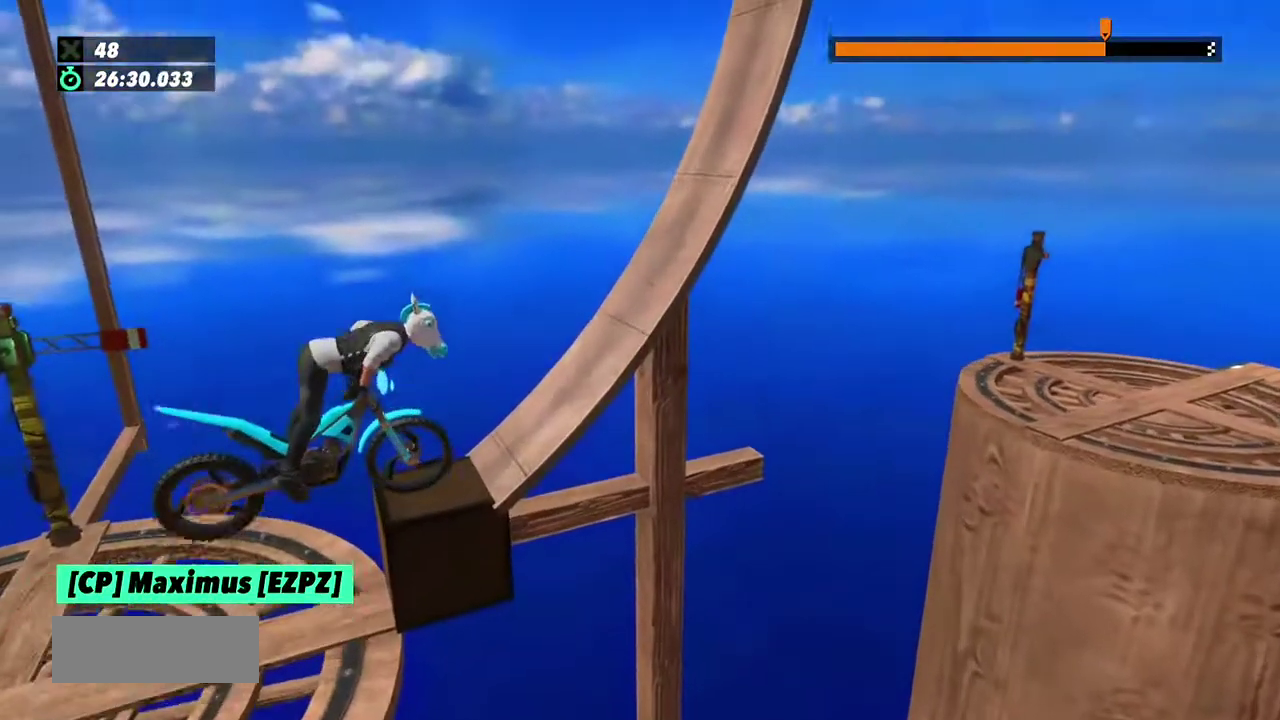
{"buttons": ["R2"], "left_stick": "right", "events": [[67, "L2", "up"], [133, "L2", "down"], [200, "L2", "up"], [300, "L2", "down"], [367, "L2", "up"], [434, "L2", "down"], [500, "L2", "up"]]}
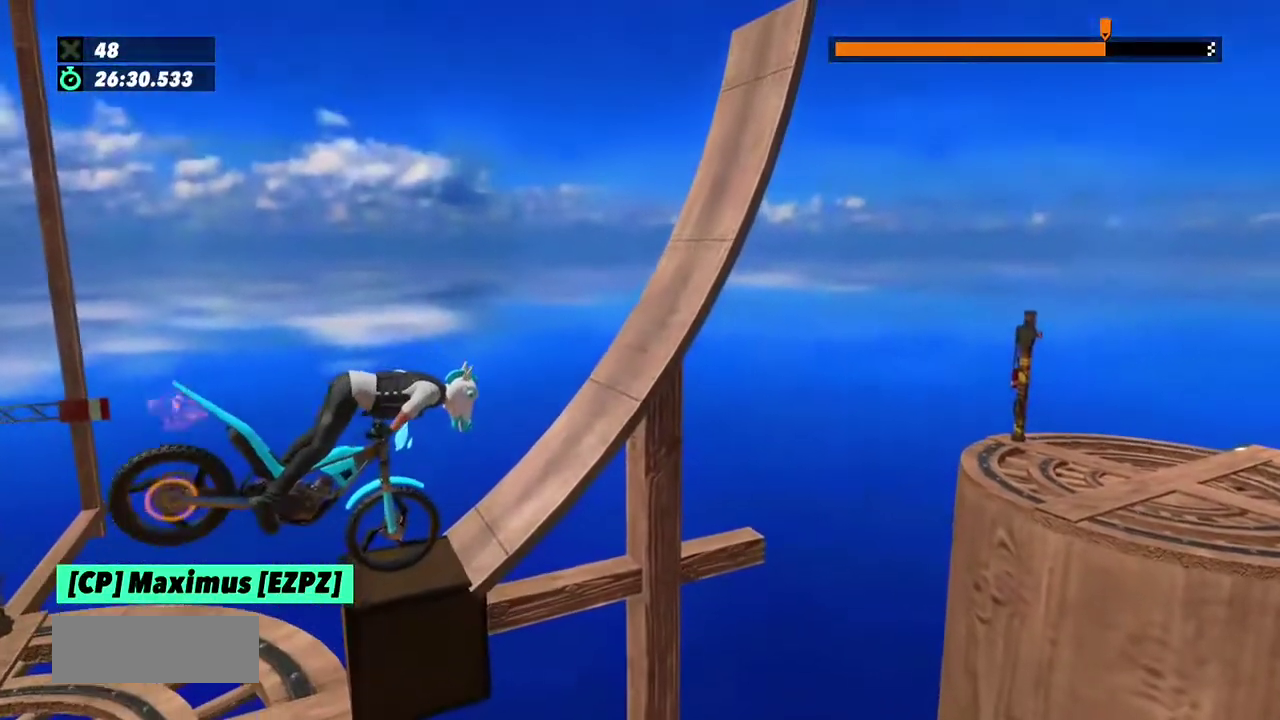
{"buttons": ["R2"], "left_stick": "right", "events": [[67, "L2", "down"], [67, "left_stick", "left"], [167, "L2", "up"], [434, "left_stick", "right"]]}
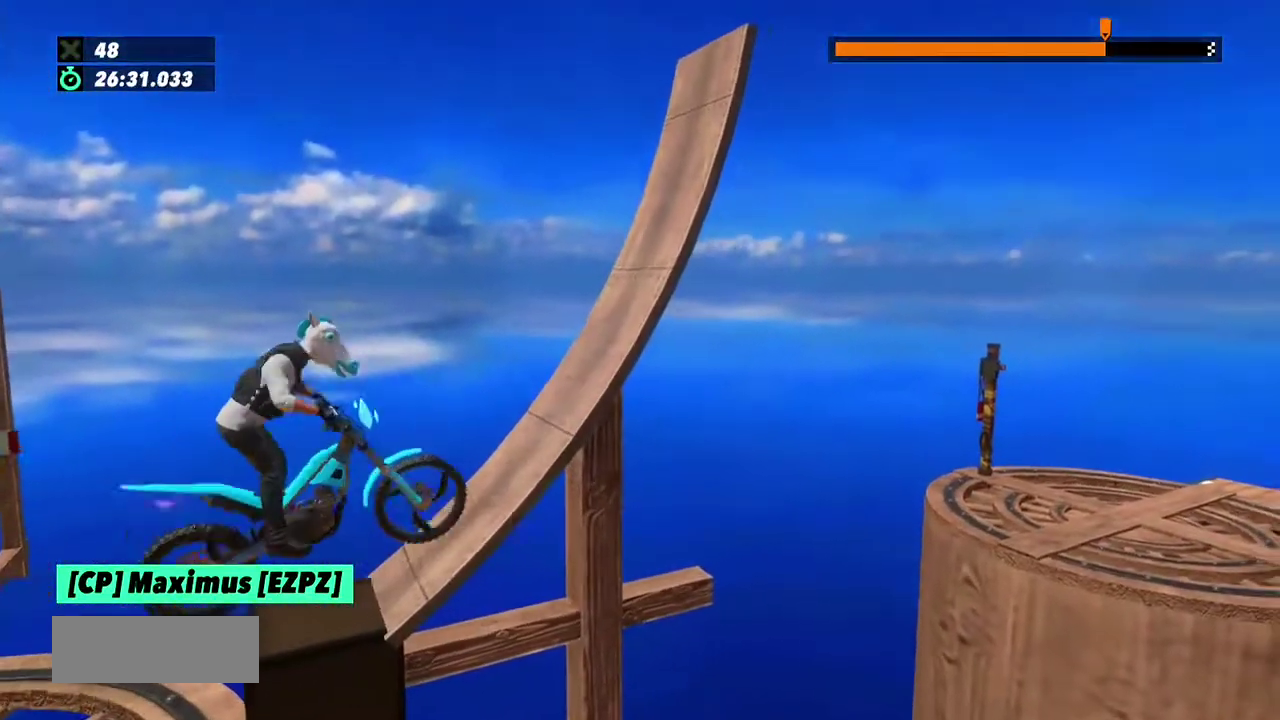
{"buttons": ["R2"], "left_stick": "right", "events": [[233, "R2", "up"], [300, "R2", "down"]]}
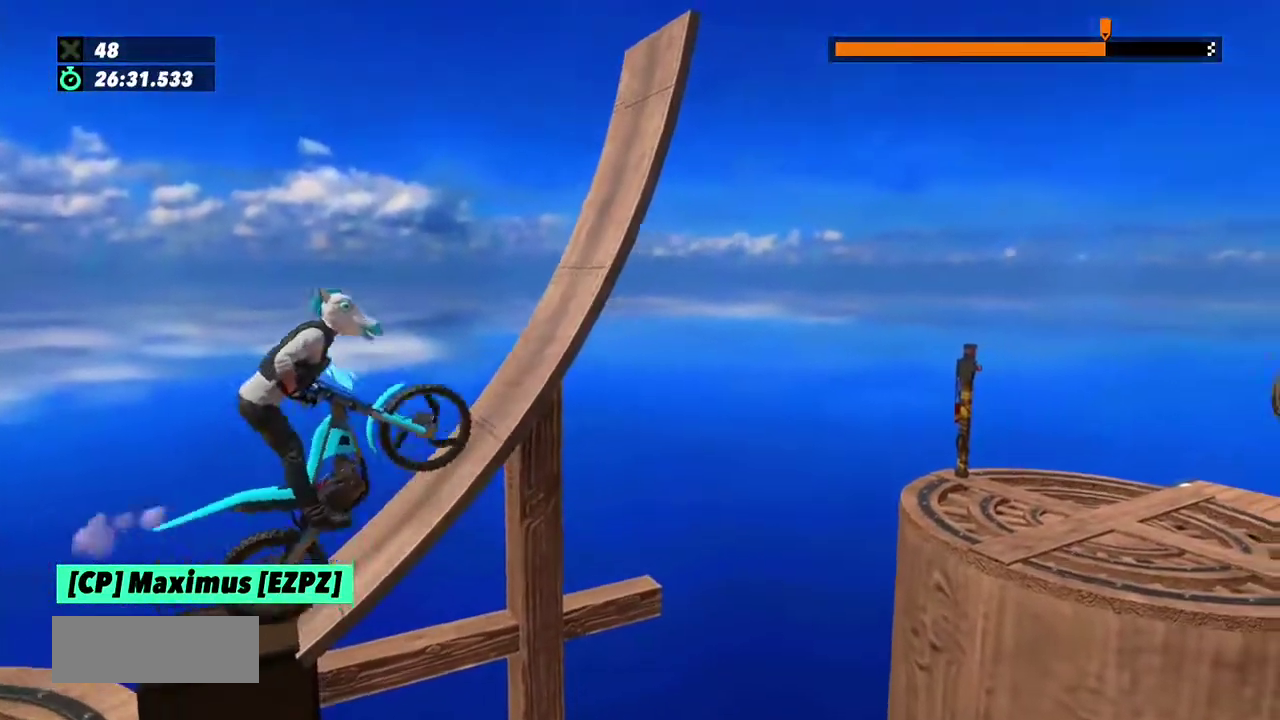
{"buttons": ["R2"], "left_stick": "right", "events": [[67, "left_stick", "center"], [201, "left_stick", "right"]]}